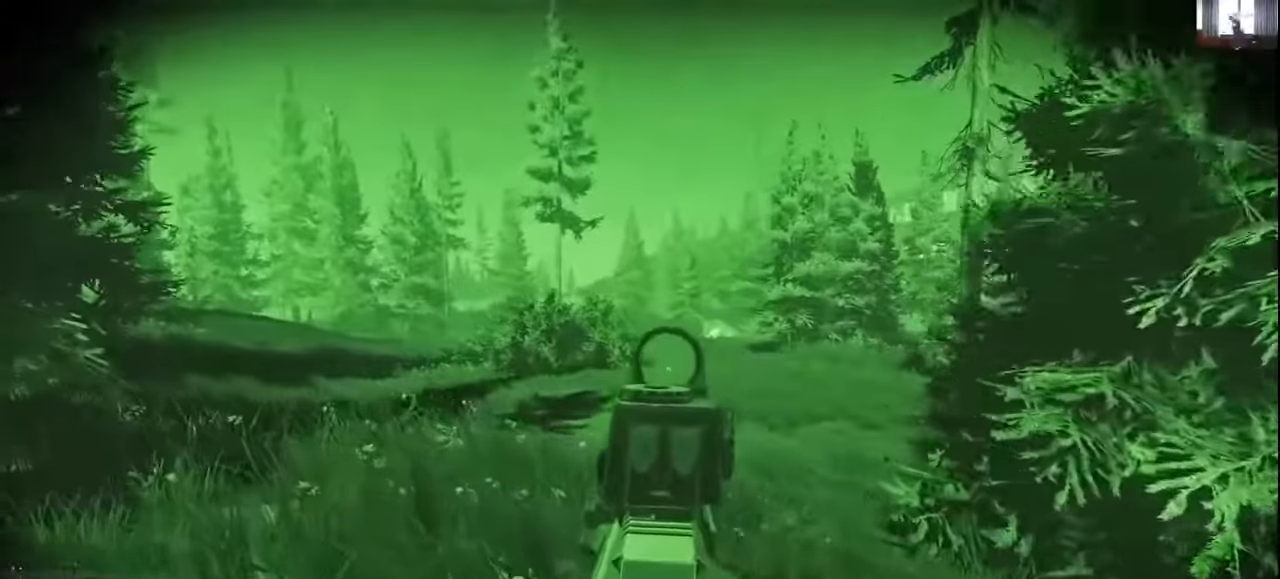
Gameplay with keyboard and mouse; each line is a JSON object with the keys and mouse buttons held at the frame after it. "events" lists presses ("down") and releases ("up") of "1", "2", "3", "4", "5", "a", "alt", "c", "caps_lock", "ctrl", "d", "e", "f", "g", "q", "r", "s", "shift", "space", "t", "tab", "v", "w", "x", "z", "mouse_left", "mouse_wheel" and "mouse_right" between this image and that frame as [ms after this image, input, new state], when the widget could be followed in between. "mouse_left", "mouse_wheel", "mouse_right" = the "left", "wheel", "right" buttons of the "mouse" list. No other keys are recorded. "wheel" means that the mouse wheel is clicked or scrolled. Mouse movement is not recorded.
{"keys": ["a", "w"], "mouse": [], "events": []}
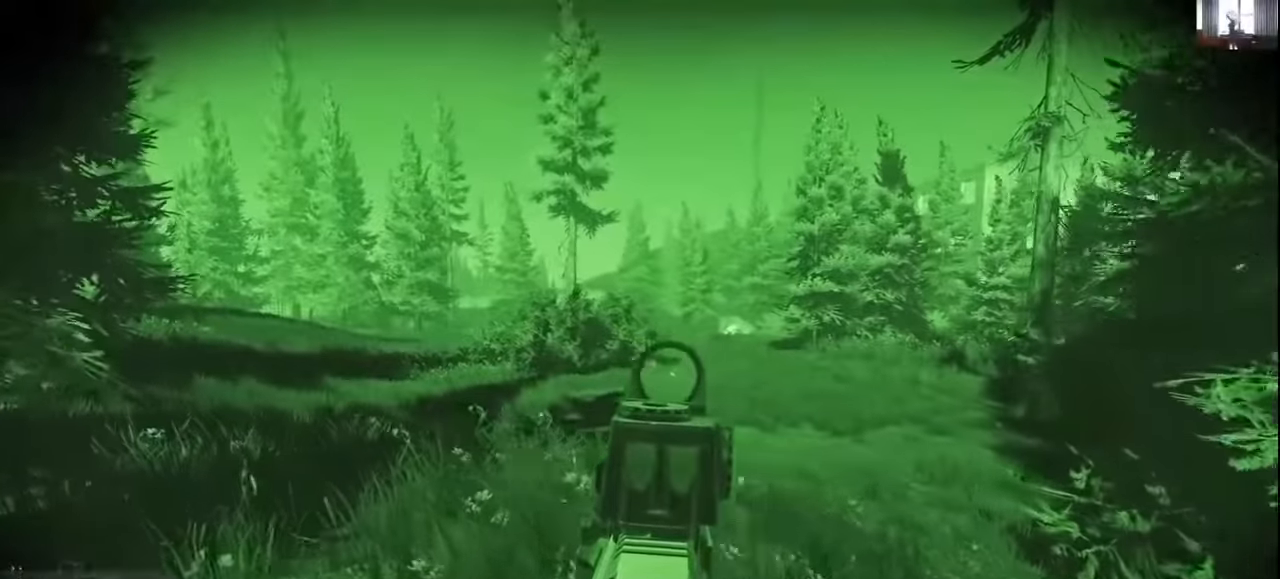
{"keys": ["a", "w"], "mouse": [], "events": []}
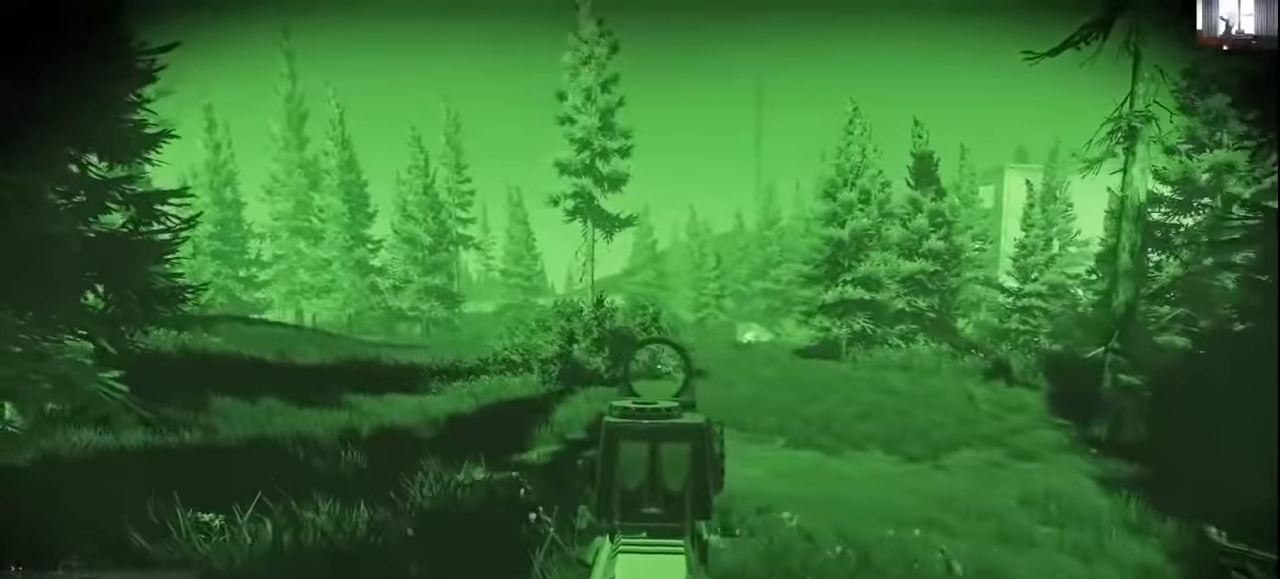
{"keys": ["a", "w"], "mouse": [], "events": []}
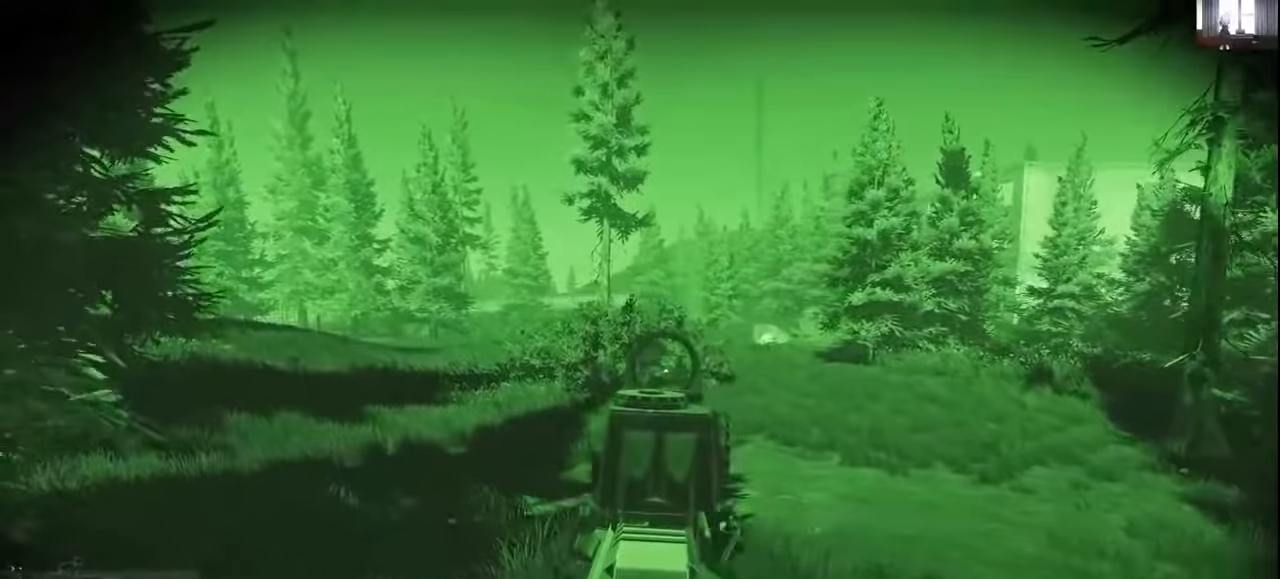
{"keys": ["a", "w"], "mouse": [], "events": []}
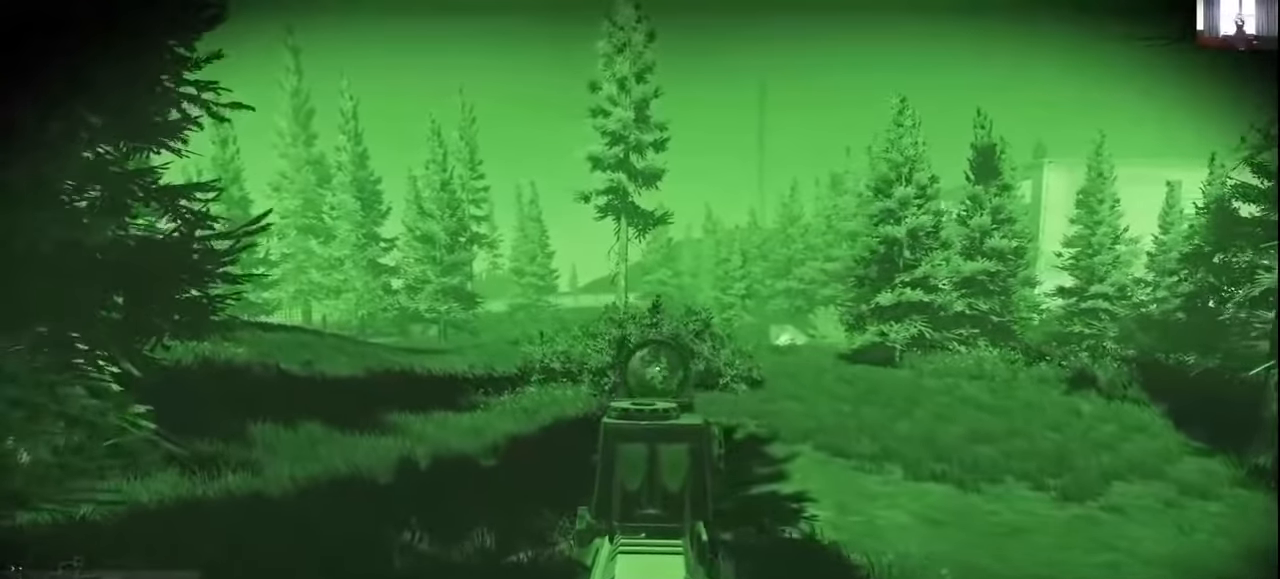
{"keys": ["d", "w"], "mouse": [], "events": [[133, "a", "up"], [366, "d", "down"], [400, "mouse_right", "down"], [500, "mouse_right", "up"]]}
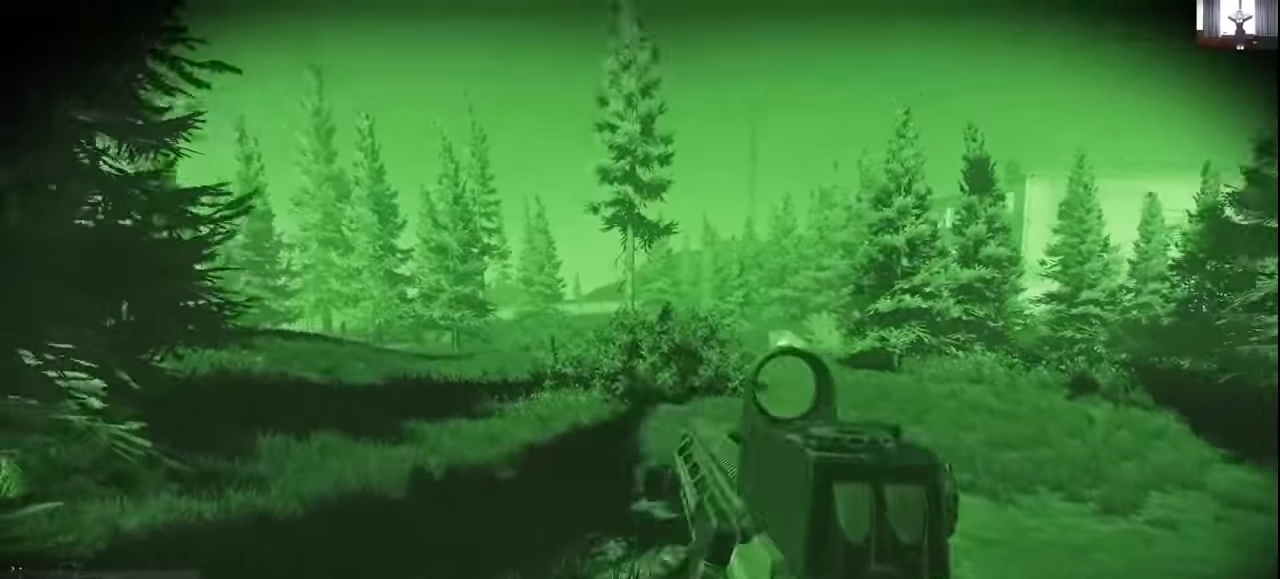
{"keys": ["shift", "w"], "mouse": [], "events": [[133, "d", "up"], [300, "shift", "down"]]}
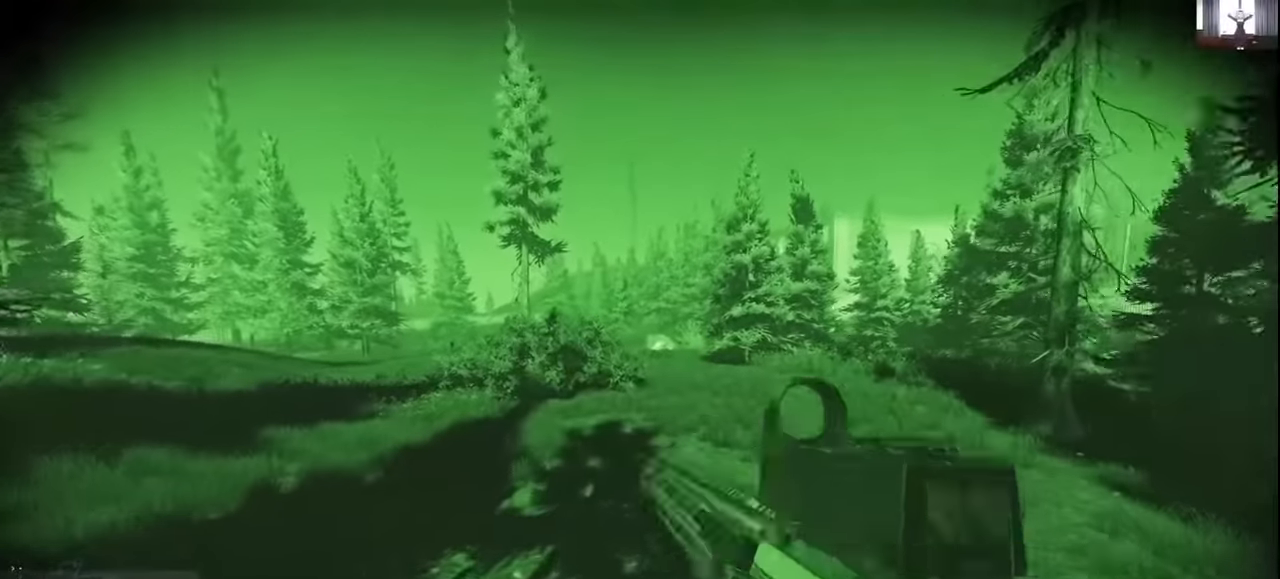
{"keys": ["d", "shift", "w"], "mouse": [], "events": [[300, "d", "down"]]}
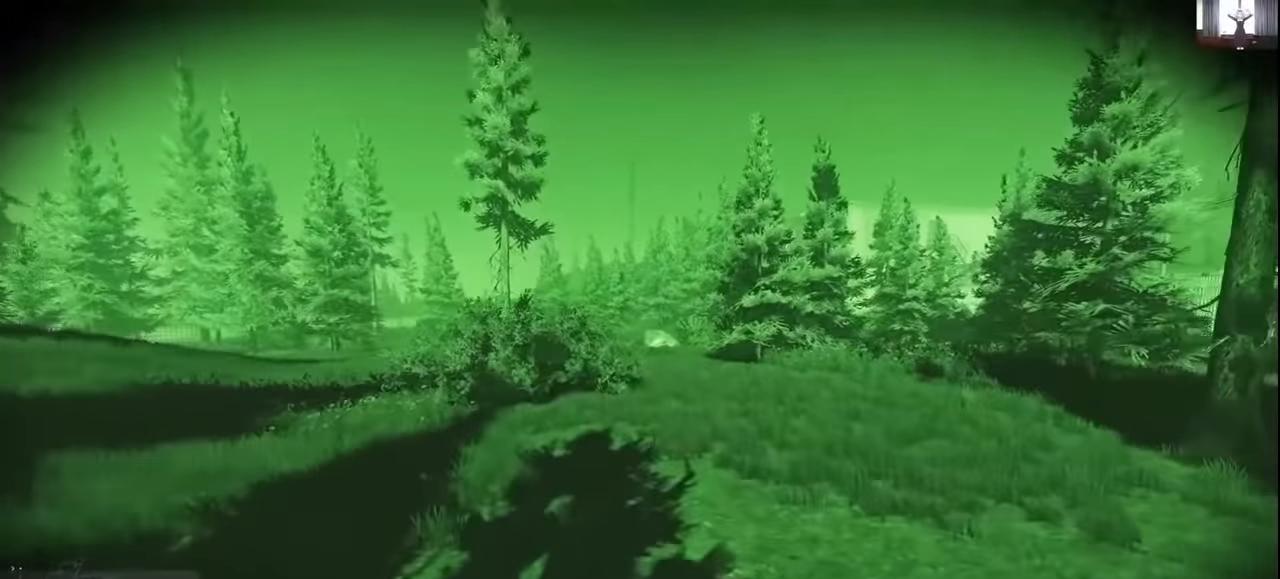
{"keys": ["d", "w"], "mouse": [], "events": [[266, "shift", "up"]]}
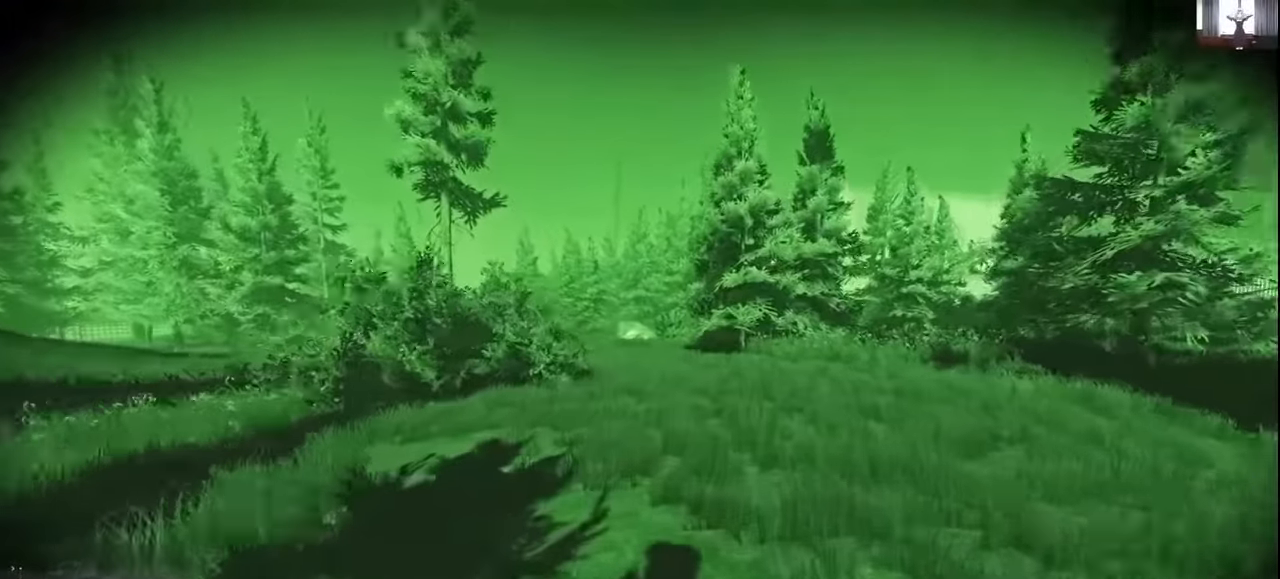
{"keys": ["d", "w"], "mouse": [], "events": [[133, "w", "up"], [333, "w", "down"], [400, "mouse_right", "down"], [466, "mouse_right", "up"]]}
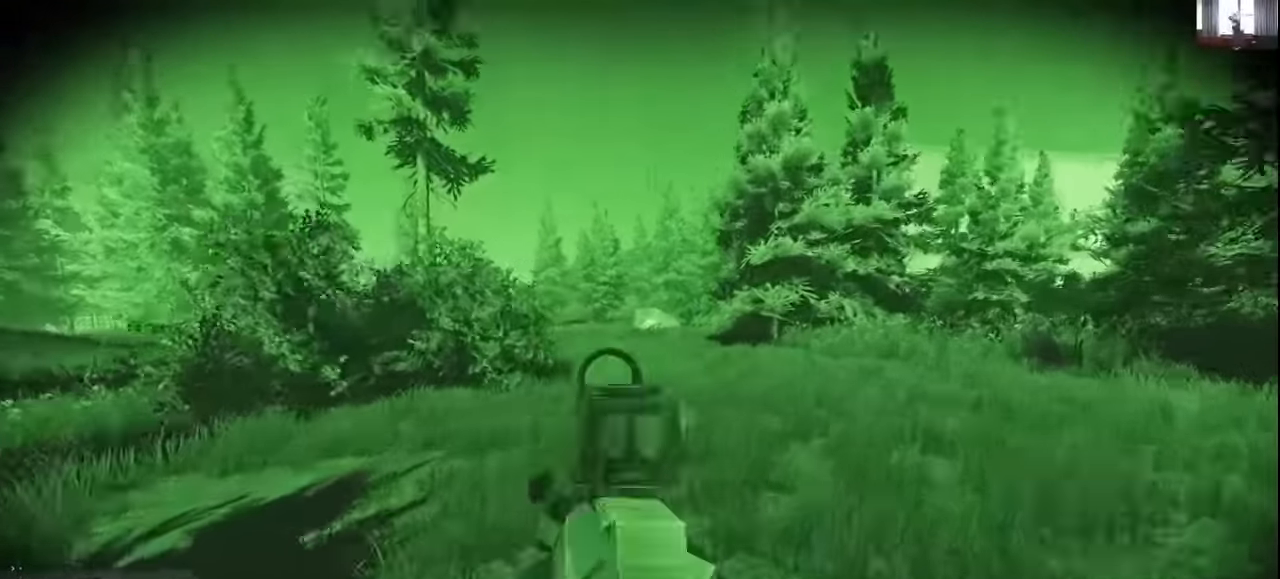
{"keys": ["d", "w"], "mouse": [], "events": []}
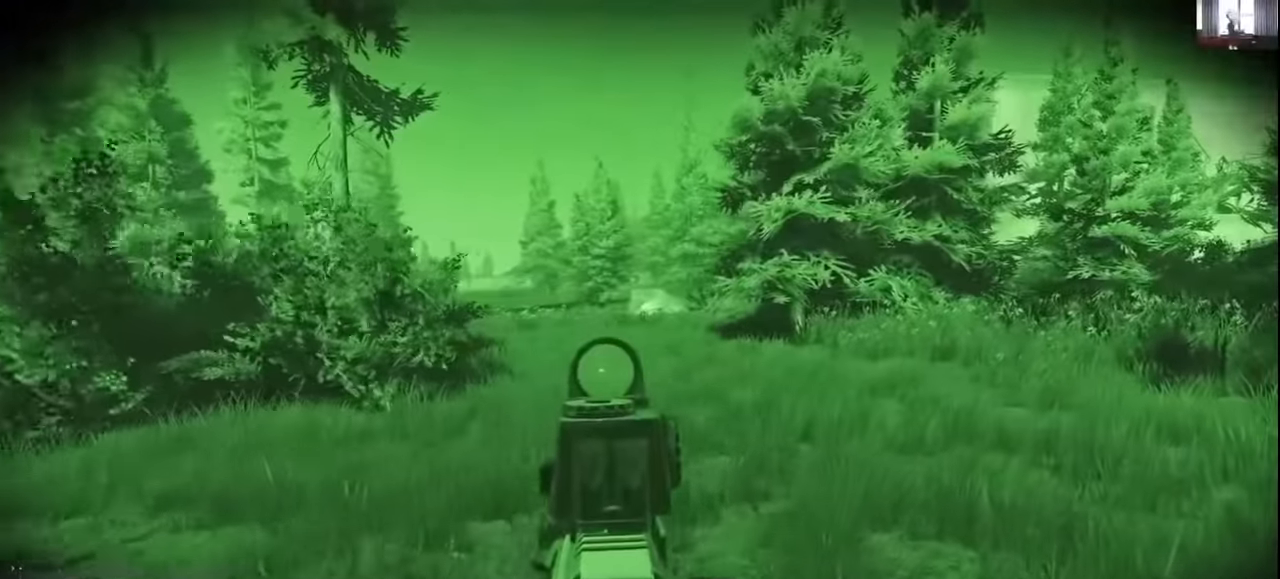
{"keys": ["d", "w"], "mouse": [], "events": []}
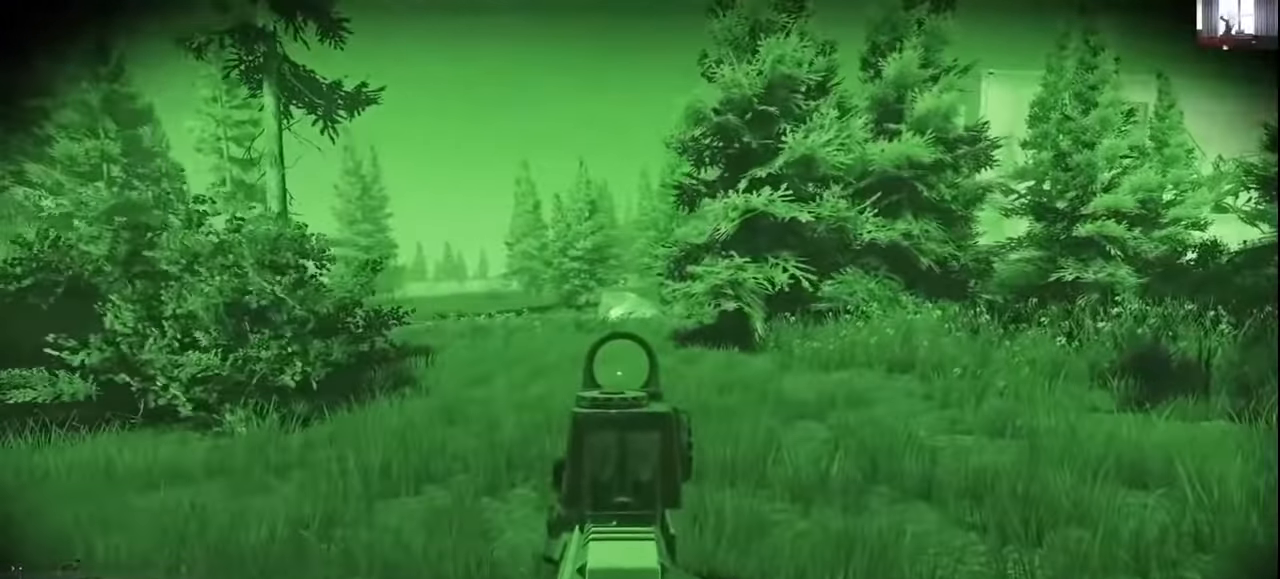
{"keys": ["w"], "mouse": [], "events": [[466, "d", "up"]]}
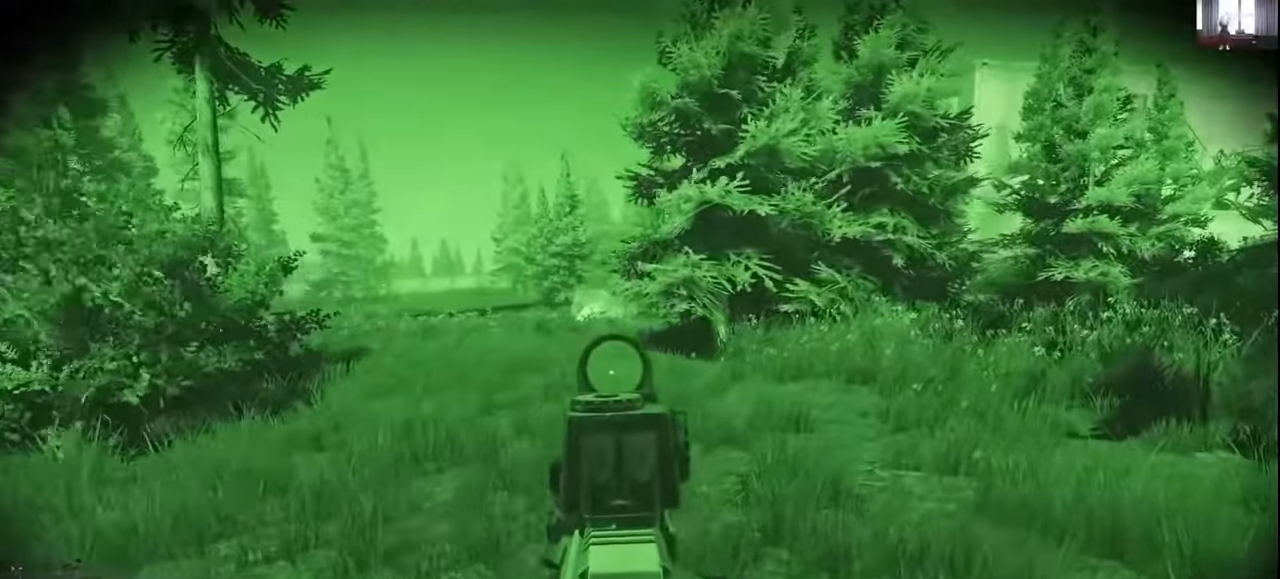
{"keys": ["d", "w"], "mouse": [], "events": [[500, "d", "down"]]}
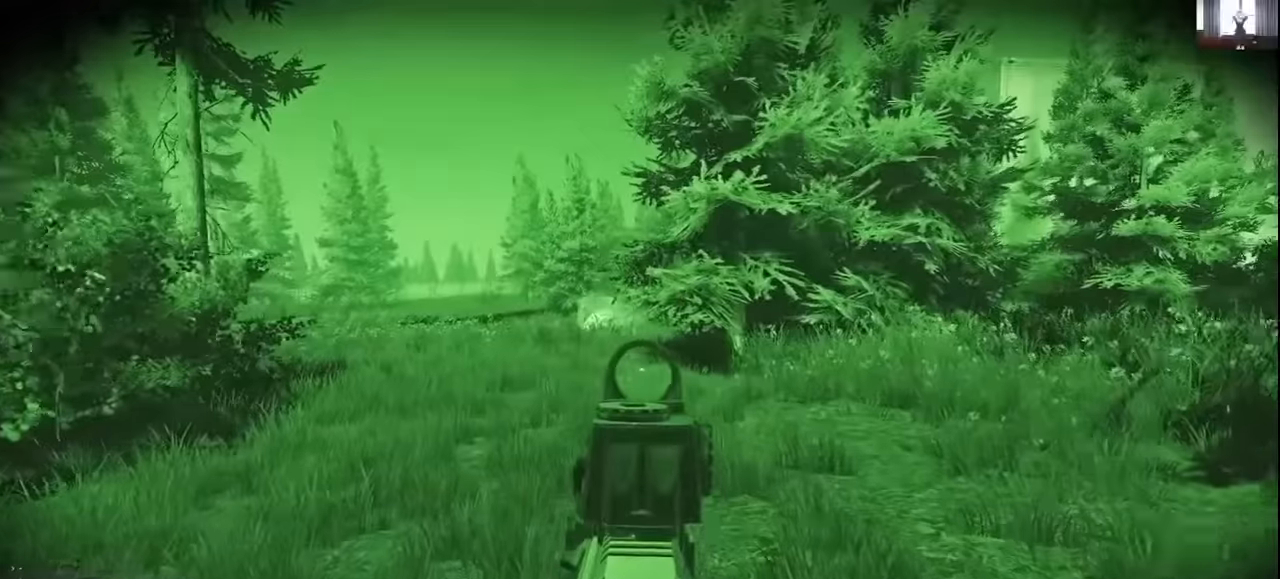
{"keys": ["d", "w"], "mouse": [], "events": [[133, "mouse_right", "down"], [300, "mouse_right", "up"]]}
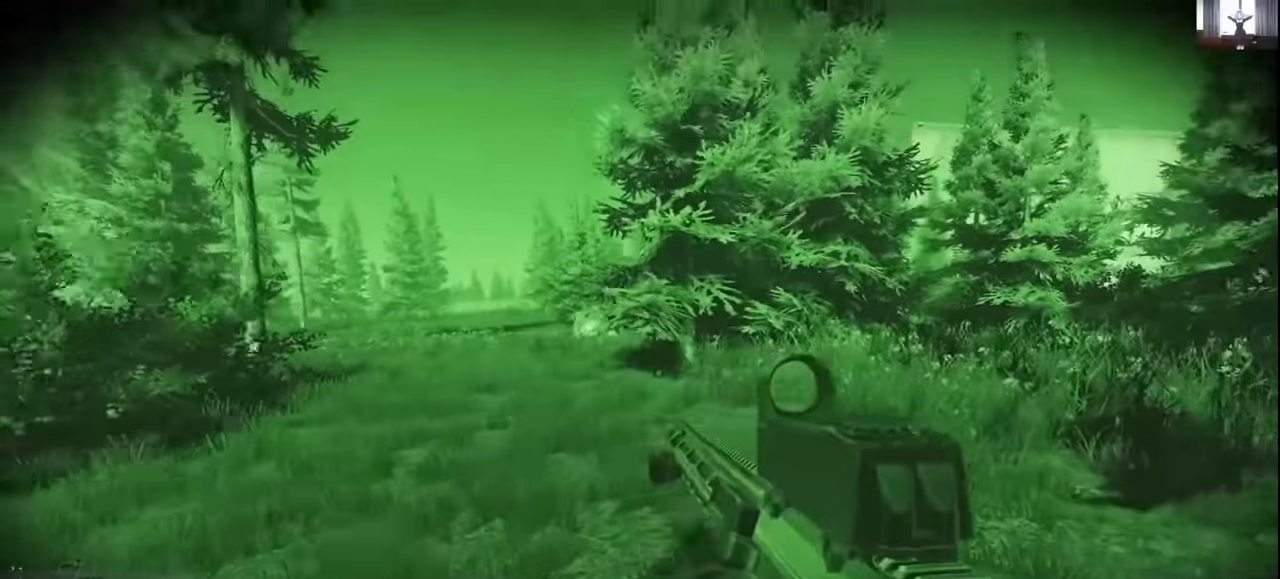
{"keys": ["w"], "mouse": [], "events": [[433, "d", "up"]]}
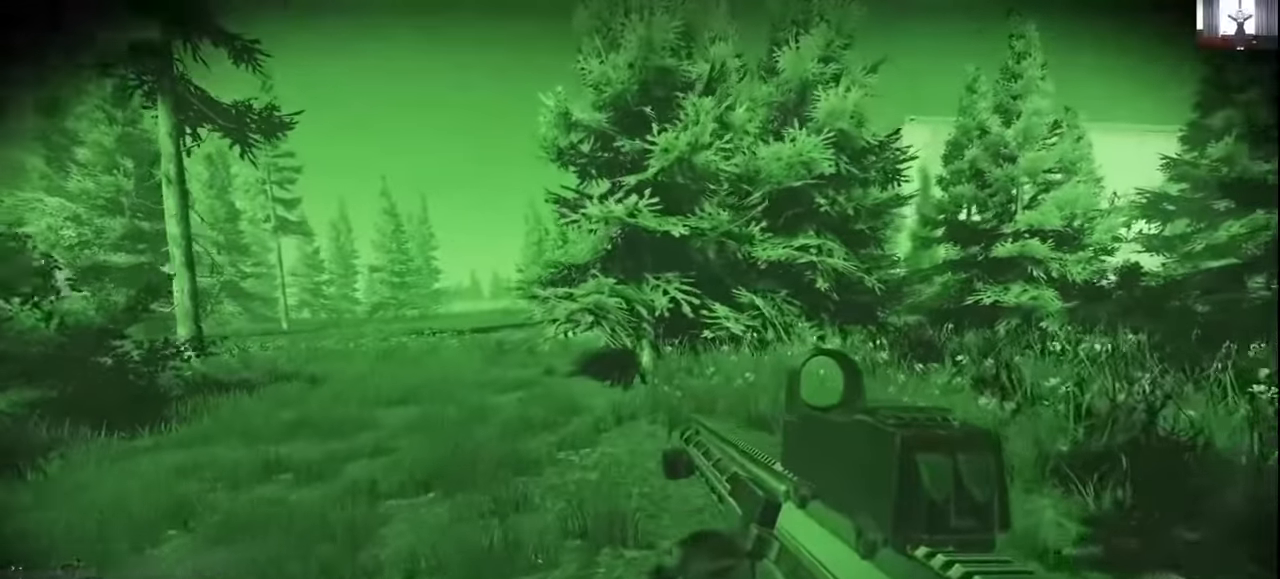
{"keys": ["w"], "mouse": [], "events": []}
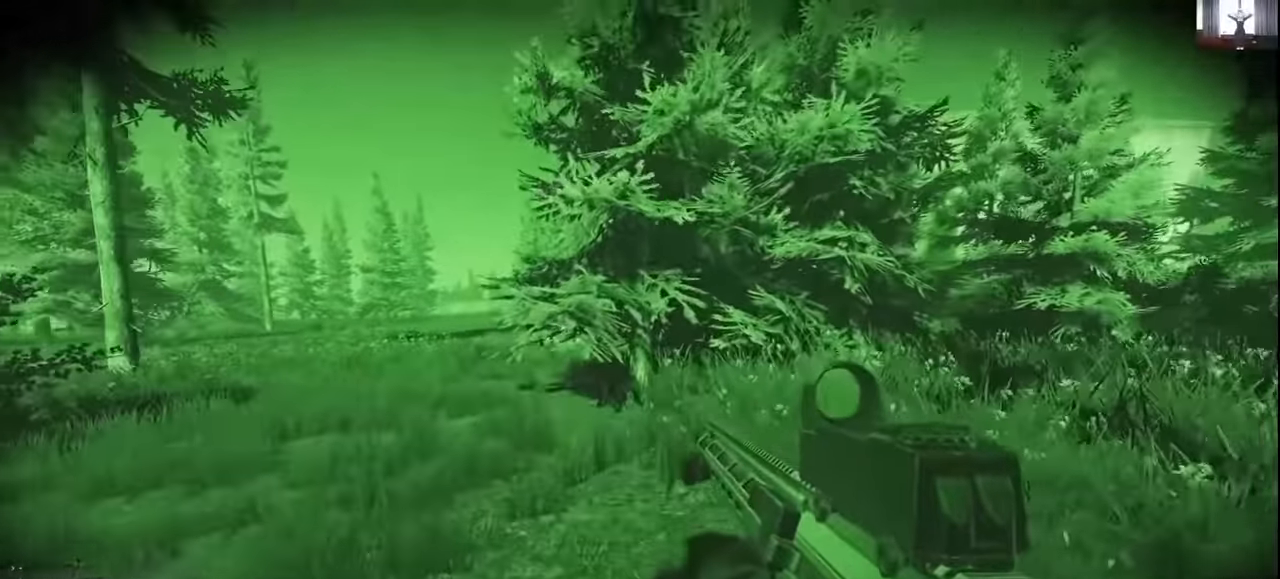
{"keys": ["a", "w"], "mouse": [], "events": [[233, "d", "down"], [366, "d", "up"], [466, "a", "down"]]}
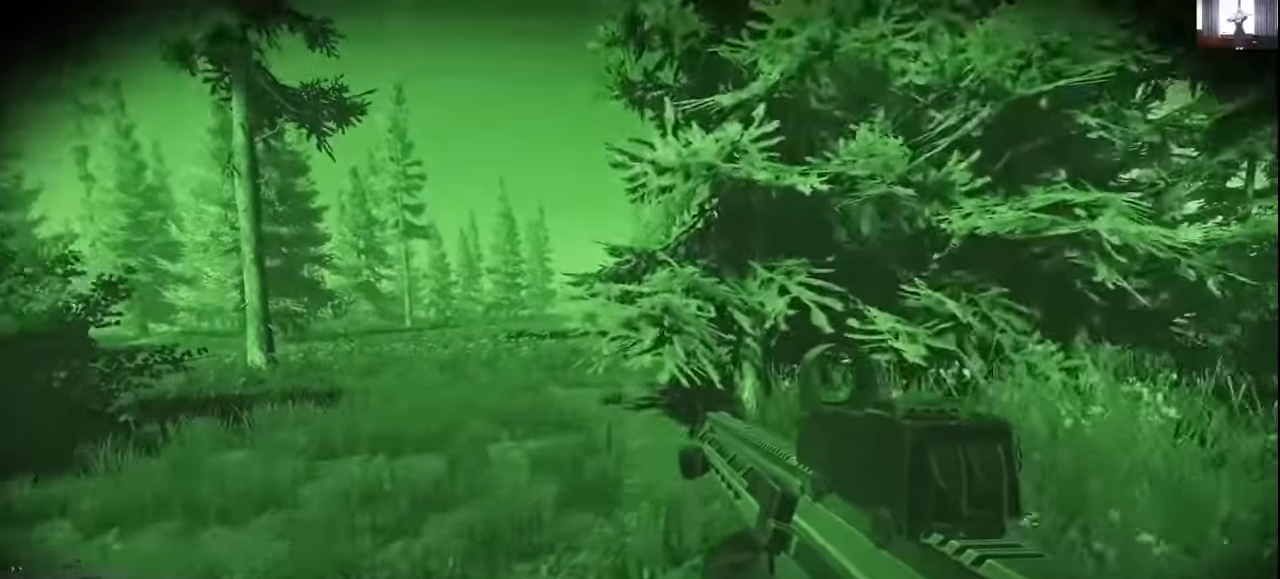
{"keys": ["a", "w"], "mouse": [], "events": []}
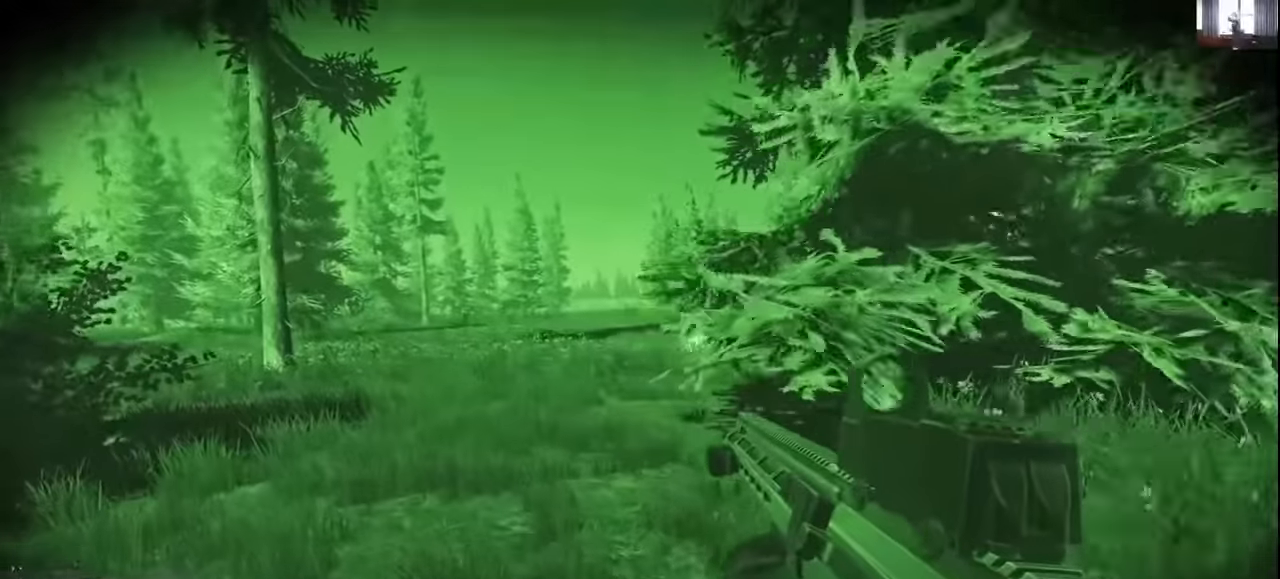
{"keys": ["a", "w"], "mouse": [], "events": []}
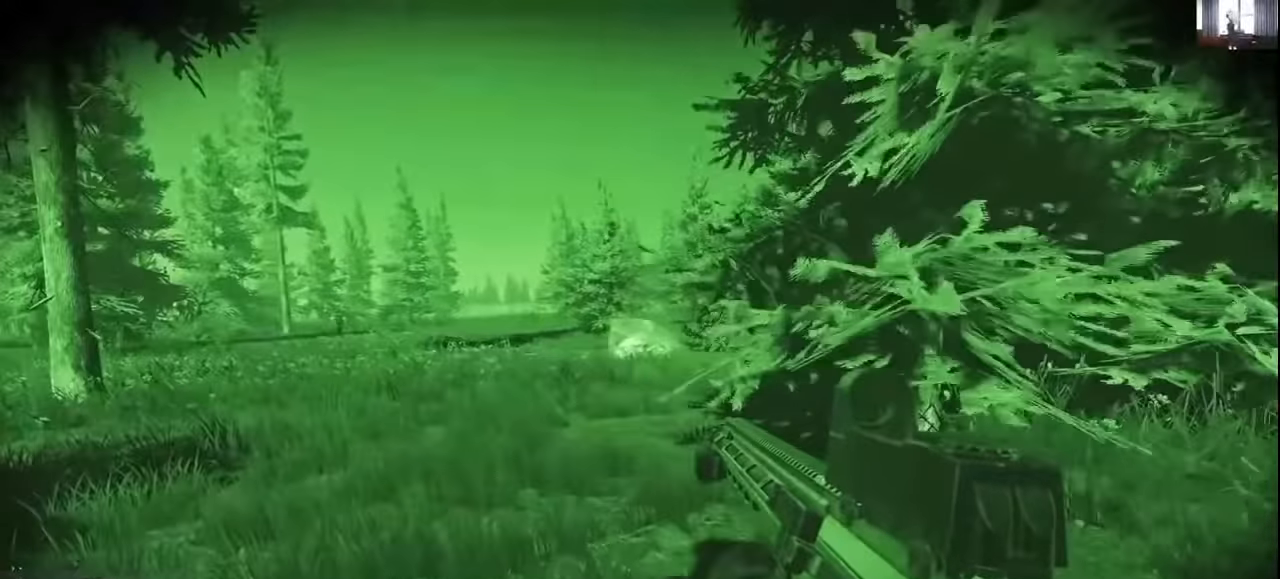
{"keys": ["a", "w"], "mouse": [], "events": [[300, "mouse_right", "down"], [400, "mouse_right", "up"]]}
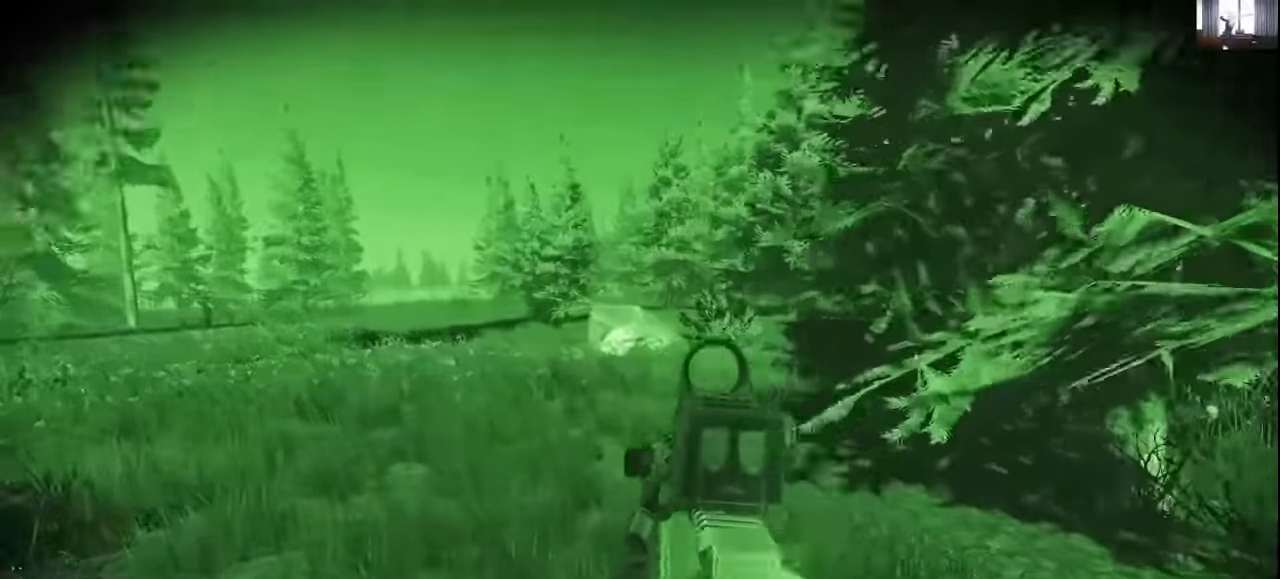
{"keys": ["a", "w"], "mouse": [], "events": []}
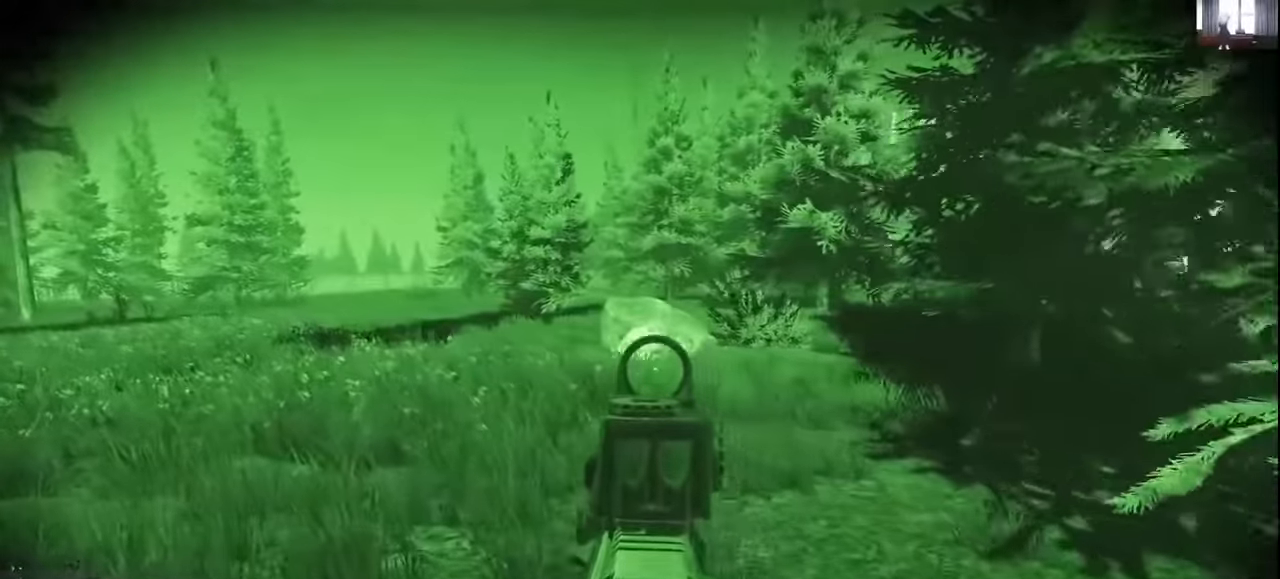
{"keys": ["a", "w"], "mouse": [], "events": []}
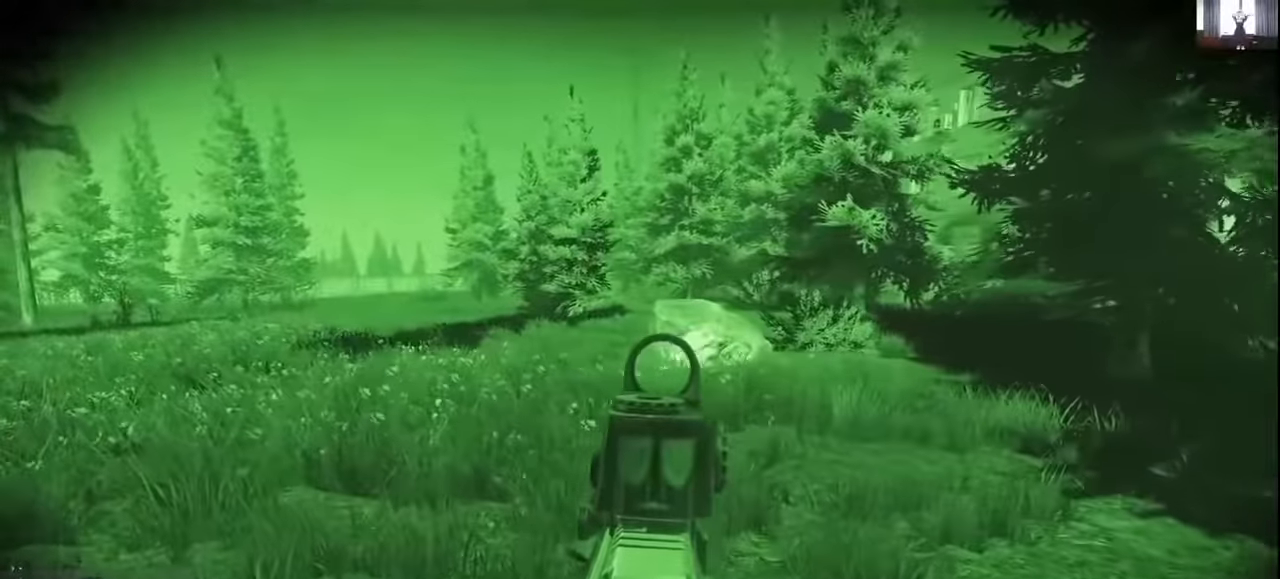
{"keys": ["a"], "mouse": [], "events": [[100, "w", "up"]]}
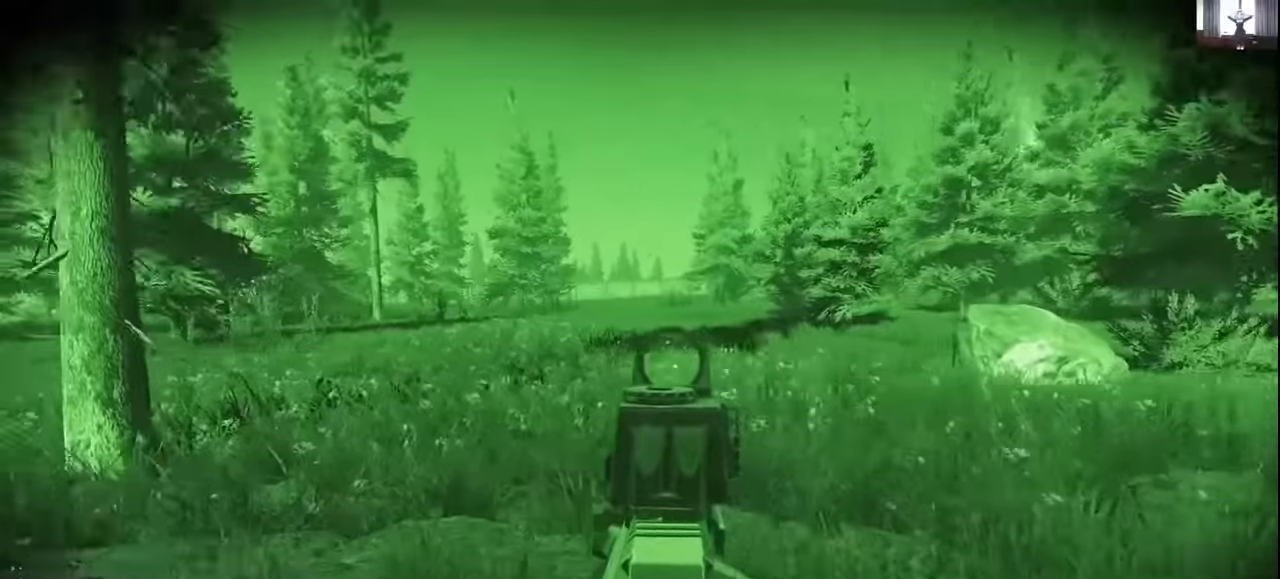
{"keys": ["a", "s"], "mouse": [], "events": [[333, "s", "down"]]}
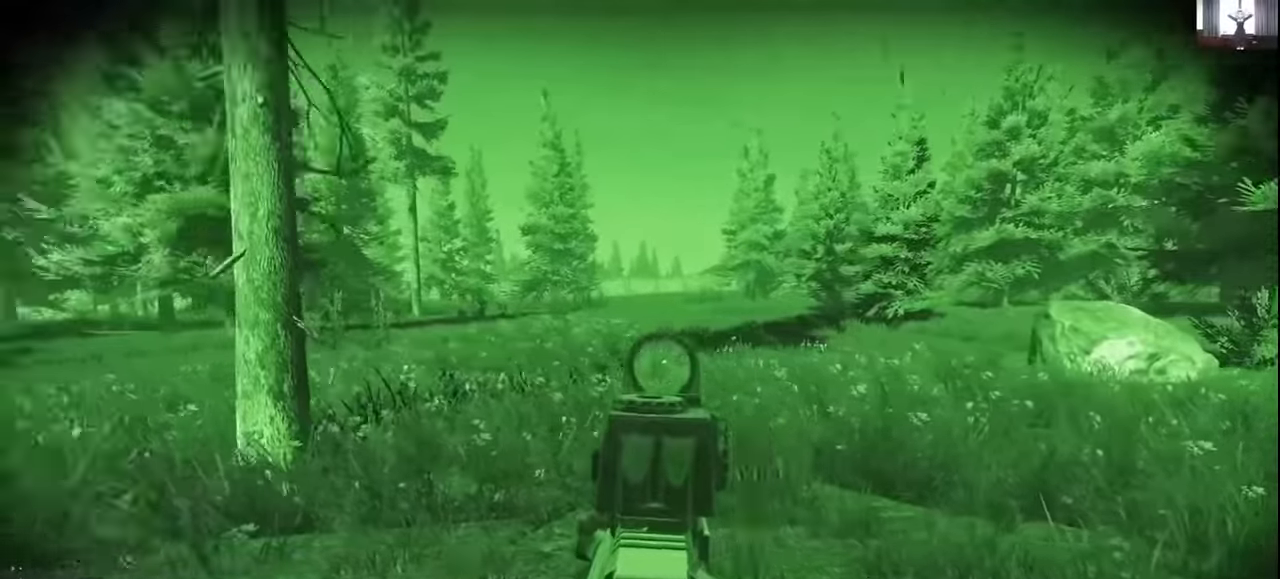
{"keys": ["a", "s"], "mouse": [], "events": [[167, "s", "up"], [400, "s", "down"]]}
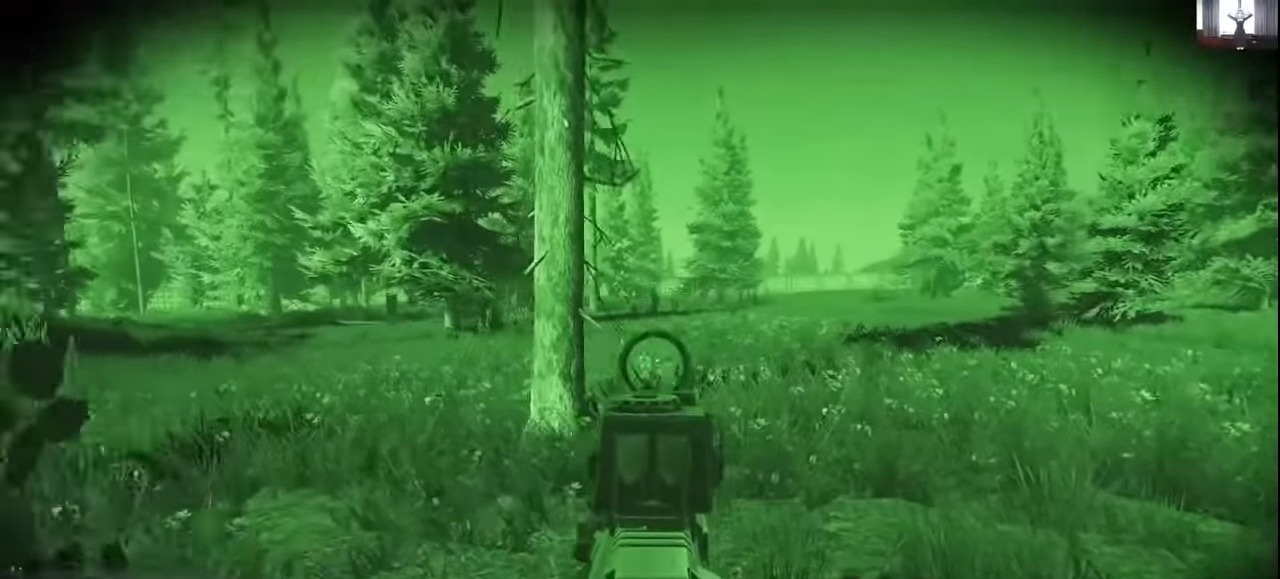
{"keys": [], "mouse": [], "events": [[100, "a", "up"], [200, "c", "down"], [300, "c", "up"], [300, "s", "up"]]}
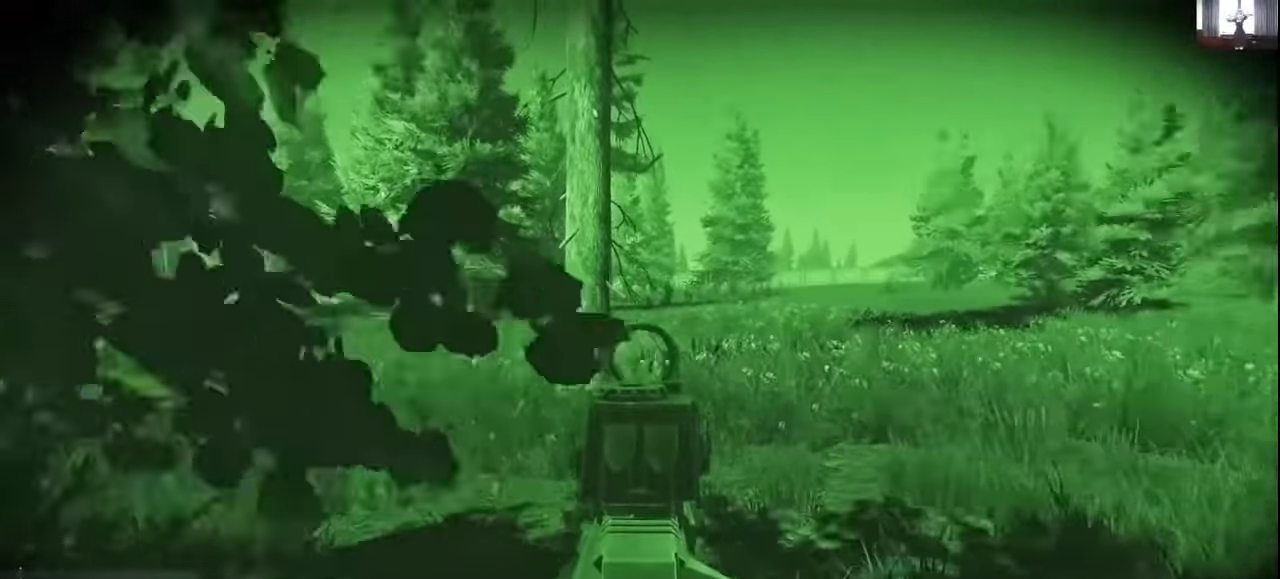
{"keys": [], "mouse": [], "events": []}
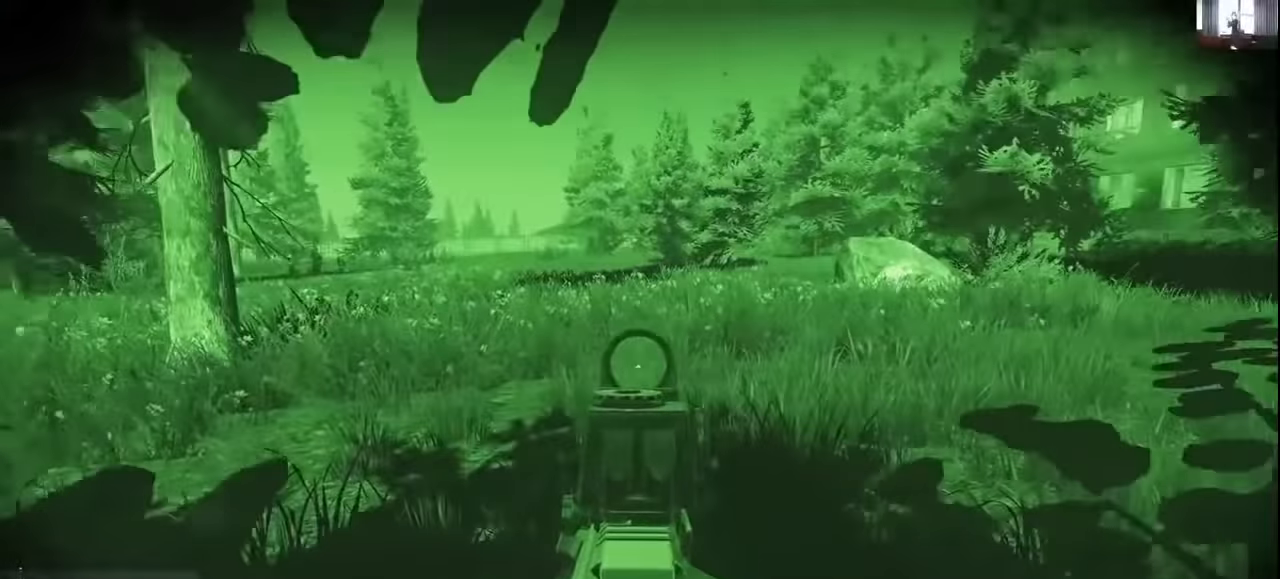
{"keys": [], "mouse": [], "events": []}
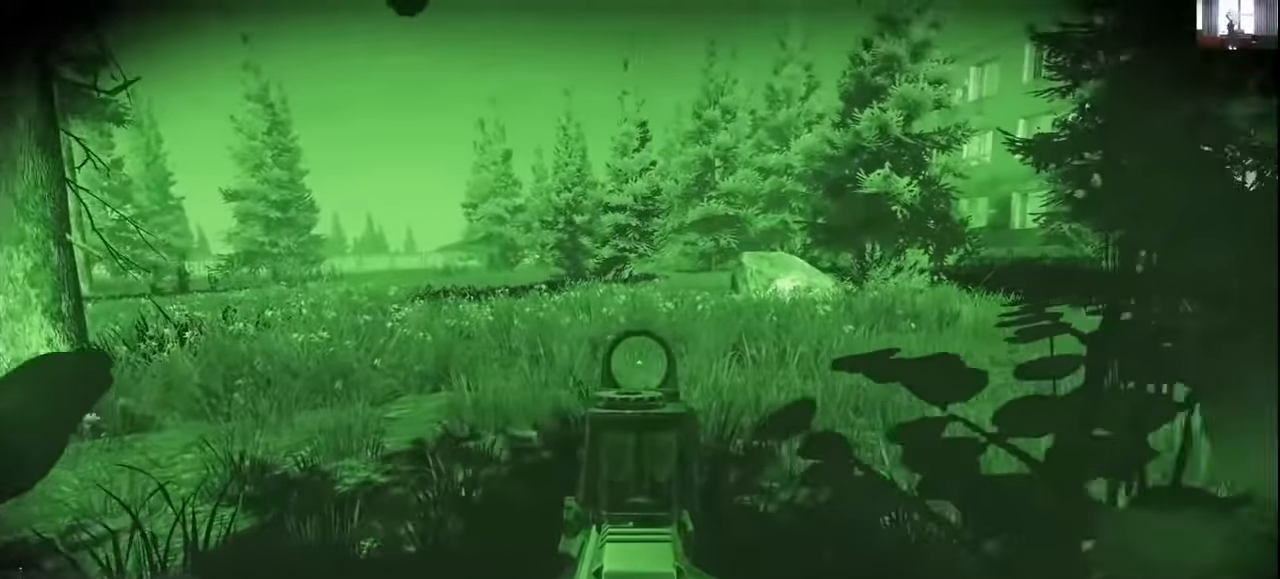
{"keys": [], "mouse": [], "events": []}